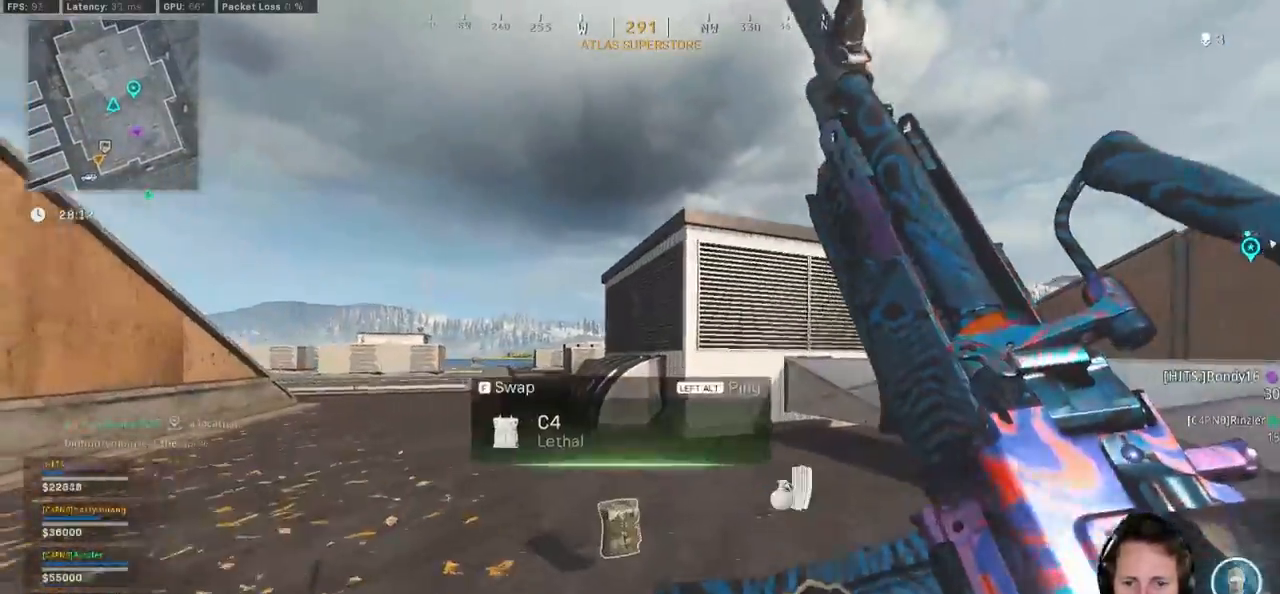
Gameplay with keyboard and mouse; each line is a JSON object with the keys and mouse buttons held at the frame after it. "events" lists presses ("down") and releases ("up") of "1", "2", "3", "4", "5", "a", "alt", "b", "c", "ctrl", "d", "e", "f", "g", "q", "r", "s", "shift", "space", "t", "tab", "v", "w", "x", "z", "mouse_left", "mouse_wheel", "mouse_right", "mouse_mb4" and "mouse_mb5" between this image and that frame as [ms after this image, input, new state], when the widget could be followed in between. "mouse_left", "mouse_wheel", "mouse_right", "mouse_mb4", "mouse_mb5" = the "left", "wheel", "right", "mb4", "mb5" buttons of the "mouse" list. No other keys are recorded. "wheel" means that the mouse wheel is clicked or scrolled. Mouse movement is not recorded.
{"keys": ["a", "w"], "mouse": [], "events": [[267, "d", "up"], [384, "a", "down"], [384, "shift", "up"]]}
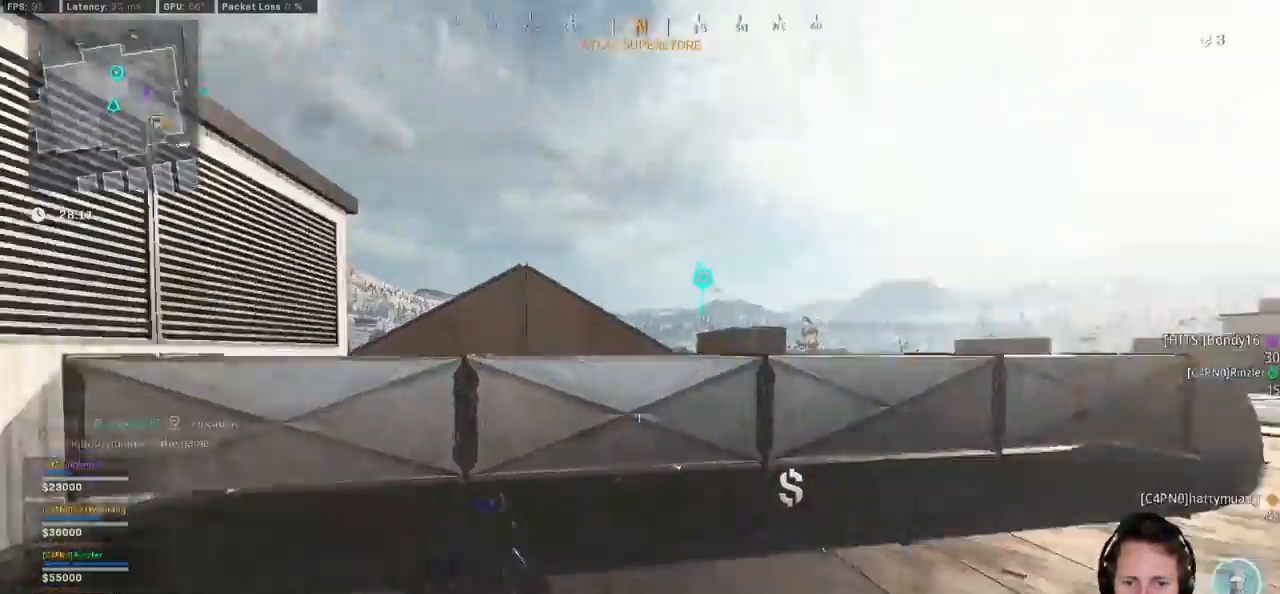
{"keys": ["d", "w"], "mouse": [], "events": [[34, "ctrl", "down"], [217, "ctrl", "up"], [234, "a", "up"], [234, "d", "down"]]}
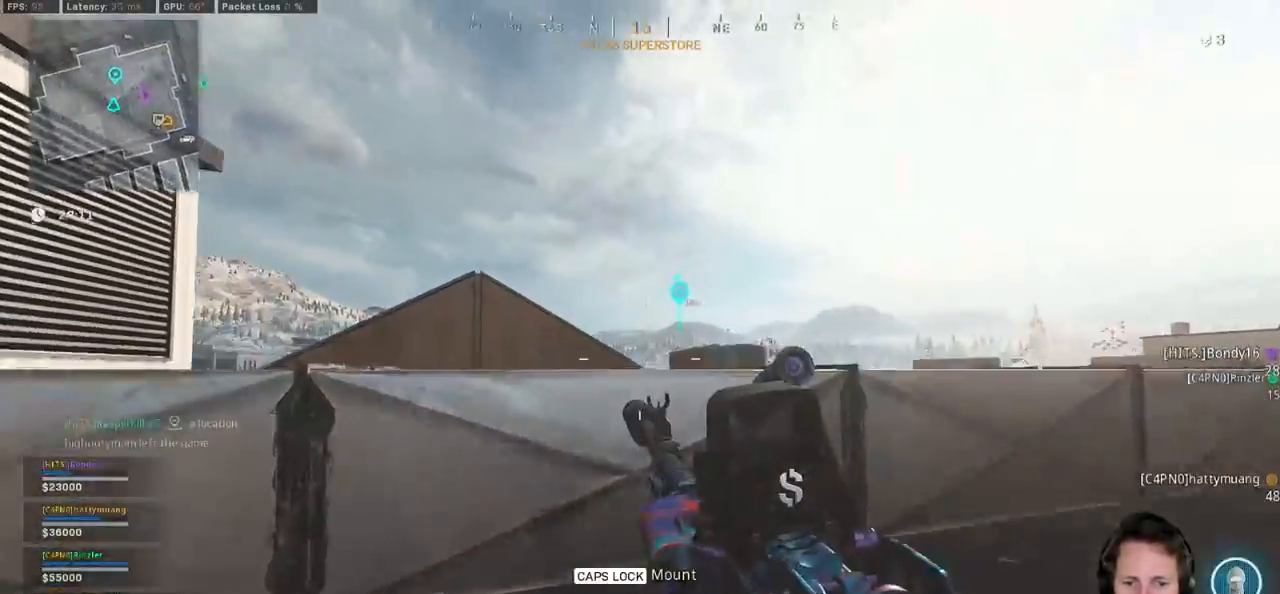
{"keys": ["d"], "mouse": ["right"], "events": [[350, "mouse_right", "down"], [367, "w", "up"]]}
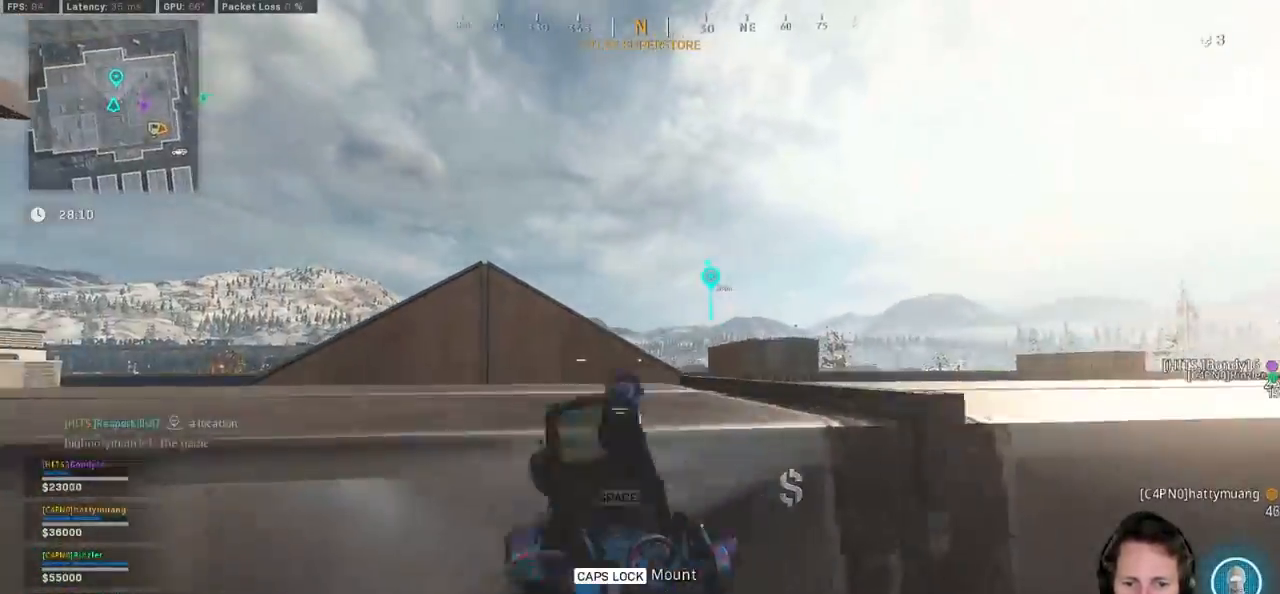
{"keys": ["d"], "mouse": ["right"], "events": []}
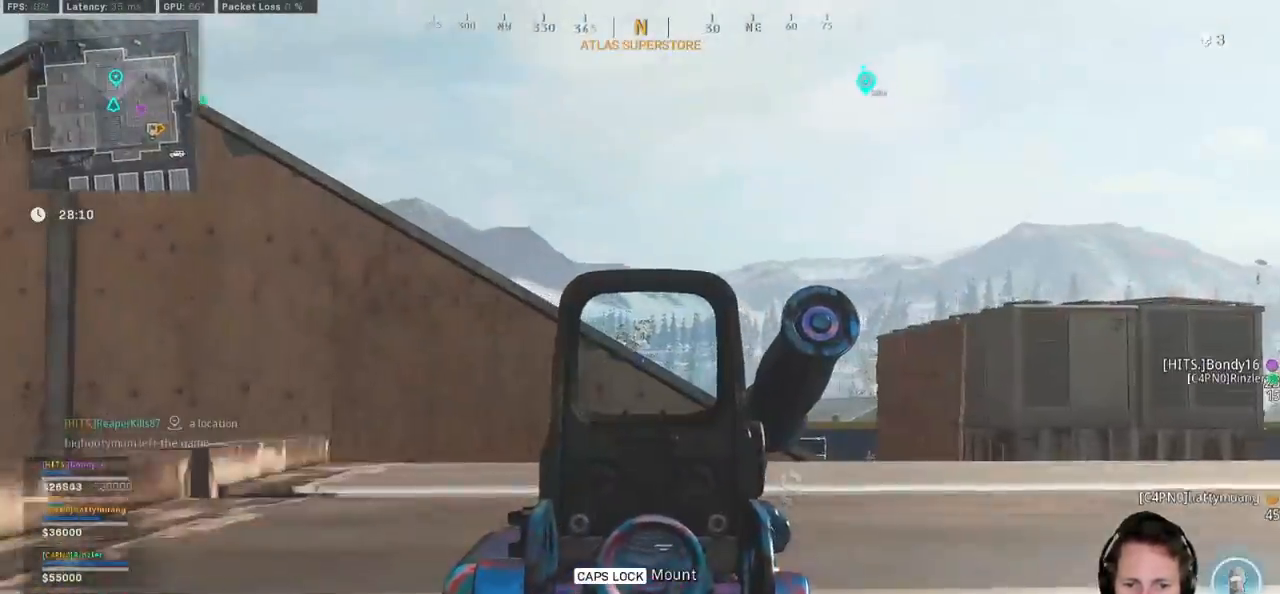
{"keys": ["d"], "mouse": ["right"], "events": []}
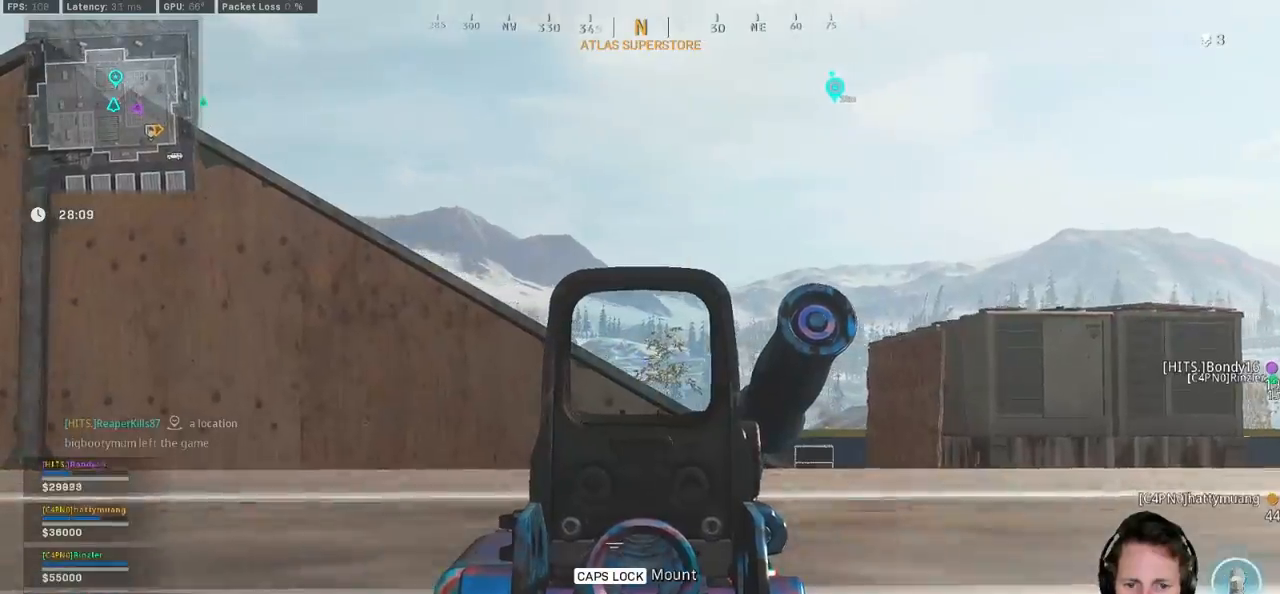
{"keys": ["d"], "mouse": ["right"], "events": []}
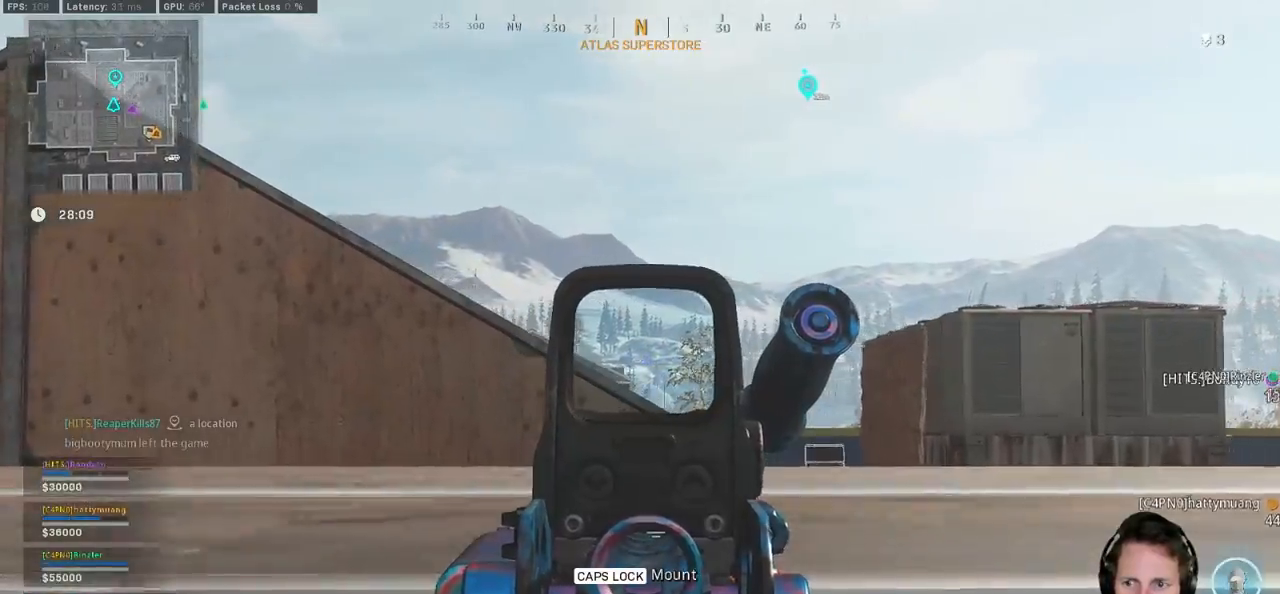
{"keys": ["d"], "mouse": ["right"], "events": [[134, "ctrl", "down"], [284, "ctrl", "up"]]}
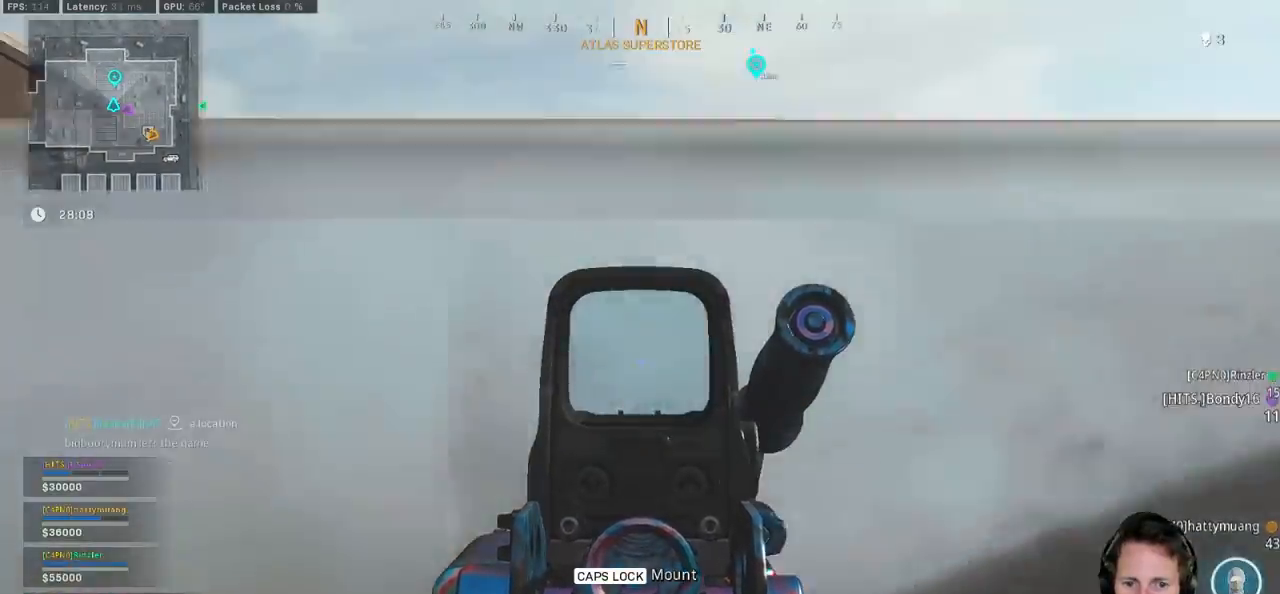
{"keys": ["ctrl", "d"], "mouse": [], "events": [[17, "mouse_right", "up"], [117, "ctrl", "down"], [134, "d", "up"], [167, "d", "down"], [250, "a", "down"], [250, "d", "up"], [350, "a", "up"], [350, "d", "down"]]}
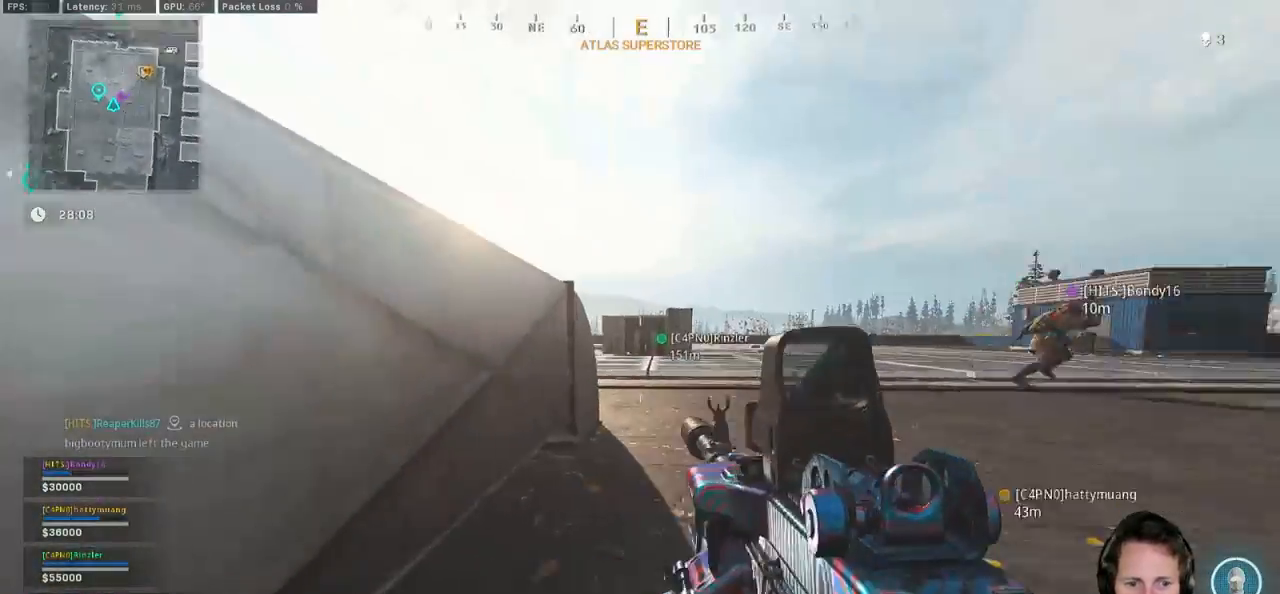
{"keys": ["ctrl", "d", "w"], "mouse": [], "events": [[167, "a", "down"], [184, "w", "down"], [500, "a", "up"]]}
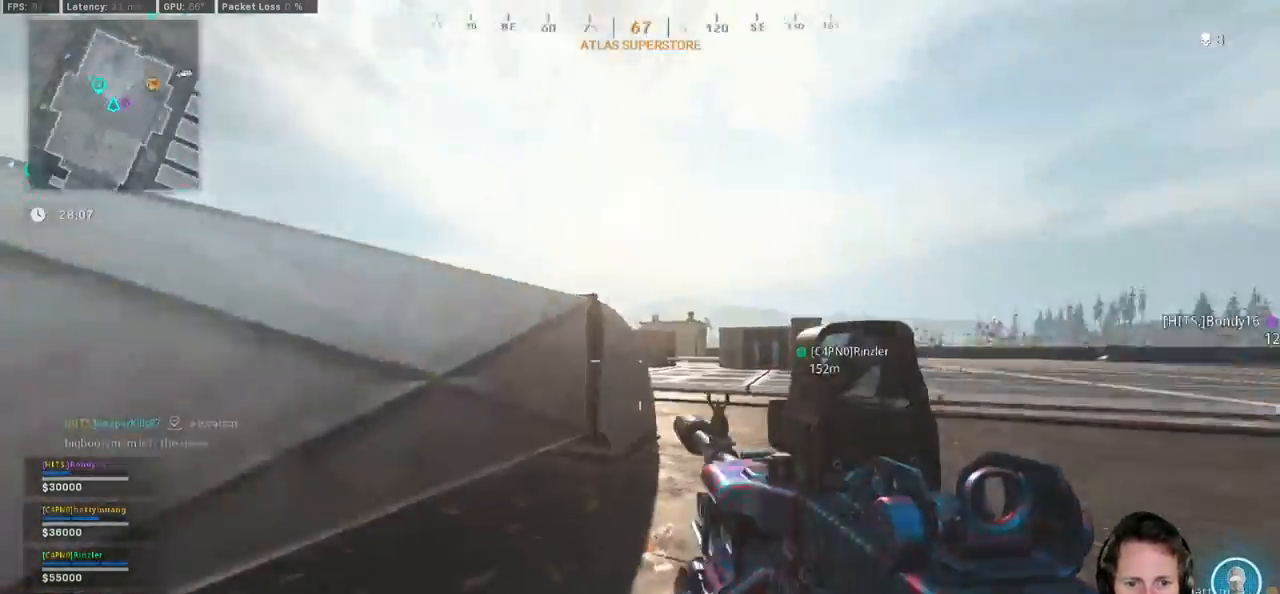
{"keys": ["a"], "mouse": ["right"], "events": [[84, "mouse_right", "down"], [117, "ctrl", "up"], [350, "a", "down"], [350, "d", "up"], [350, "w", "up"]]}
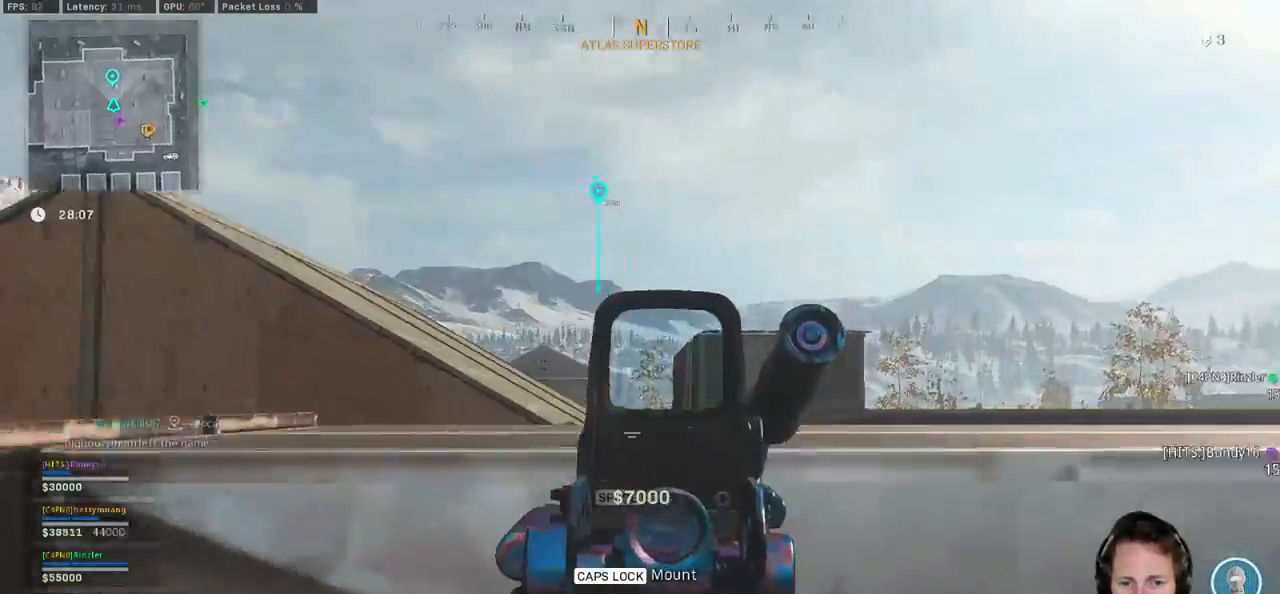
{"keys": ["d"], "mouse": ["right"], "events": [[334, "a", "up"], [334, "d", "down"]]}
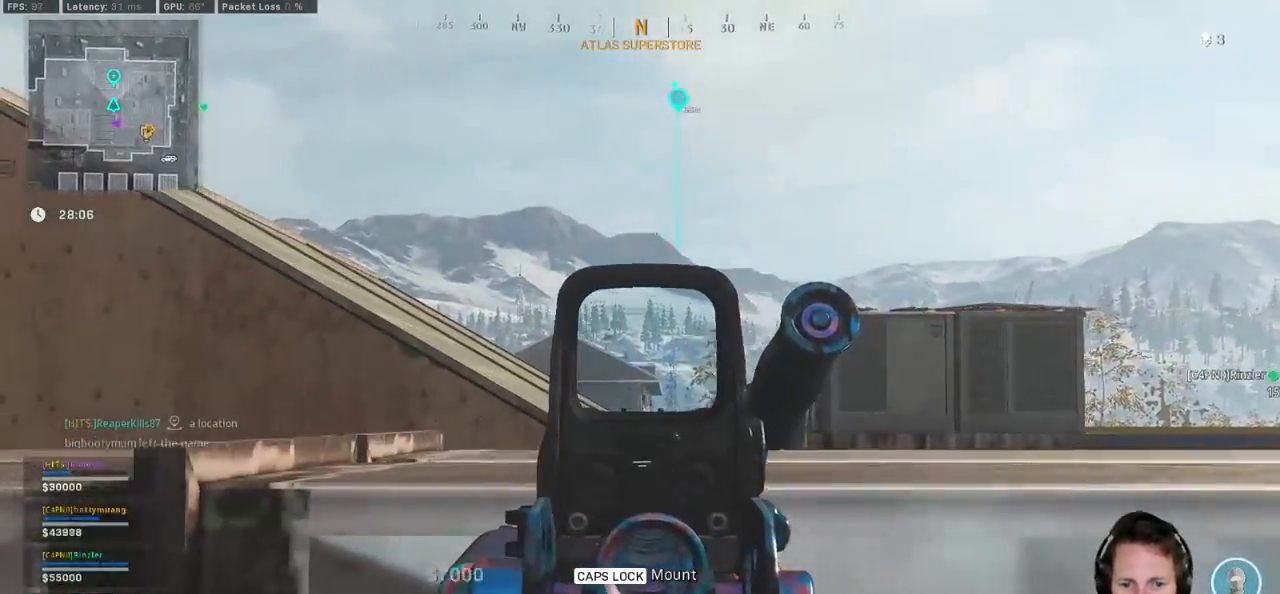
{"keys": ["d"], "mouse": [], "events": [[500, "mouse_right", "up"]]}
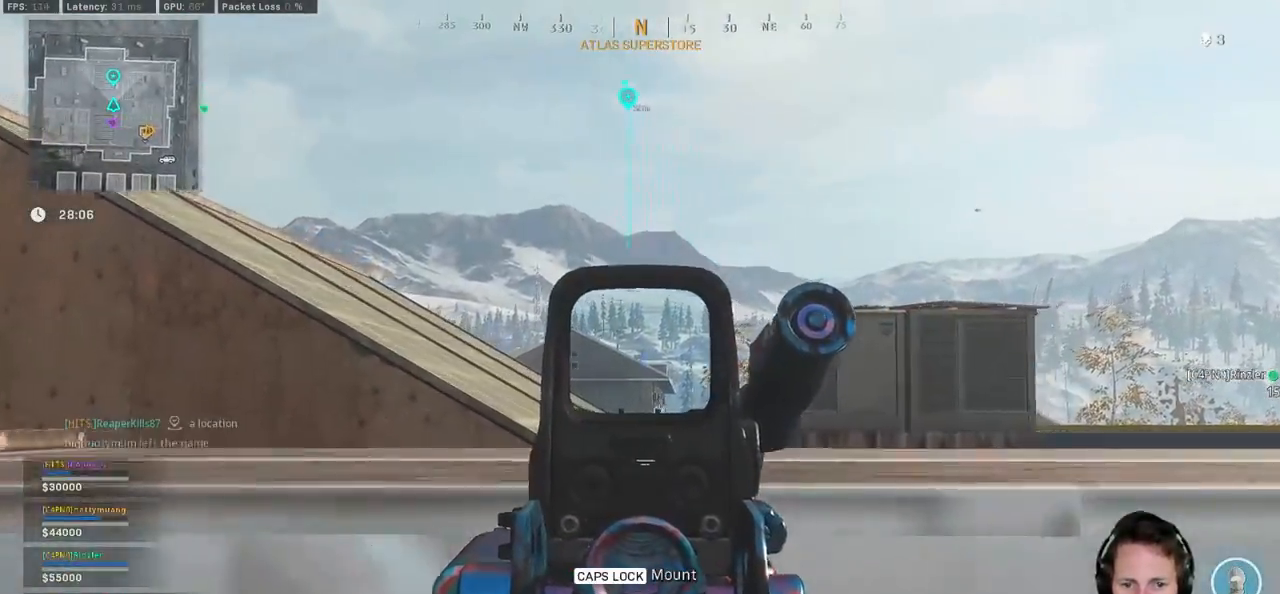
{"keys": ["d", "shift", "w"], "mouse": [], "events": [[84, "w", "down"], [150, "shift", "down"]]}
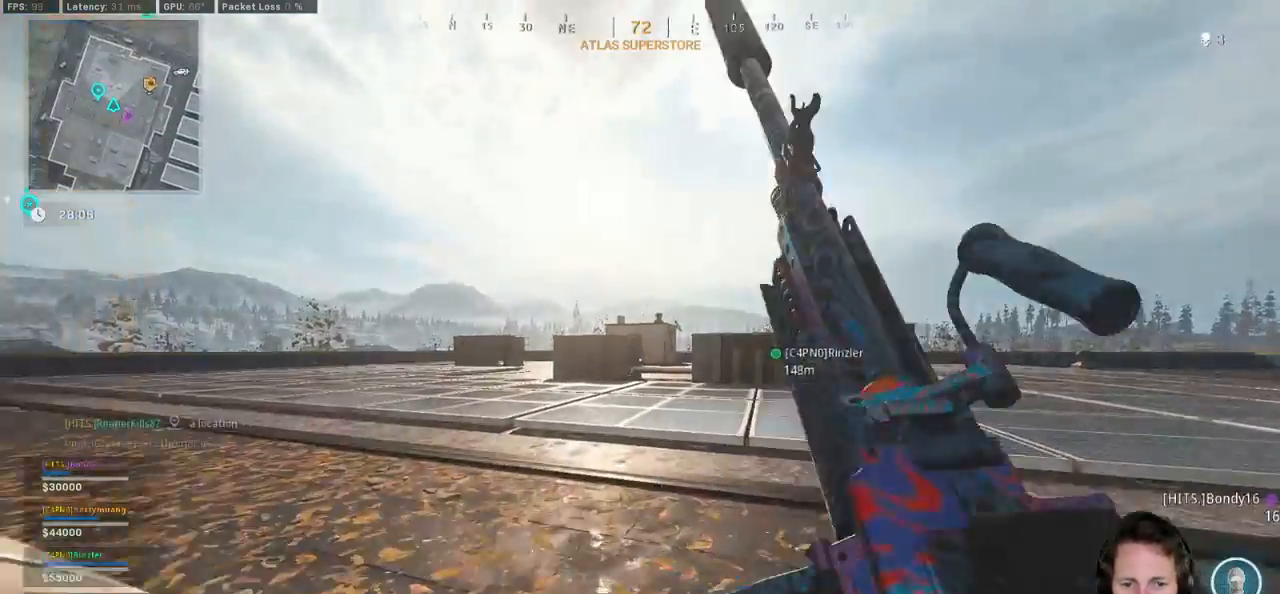
{"keys": ["d", "shift", "w"], "mouse": []}
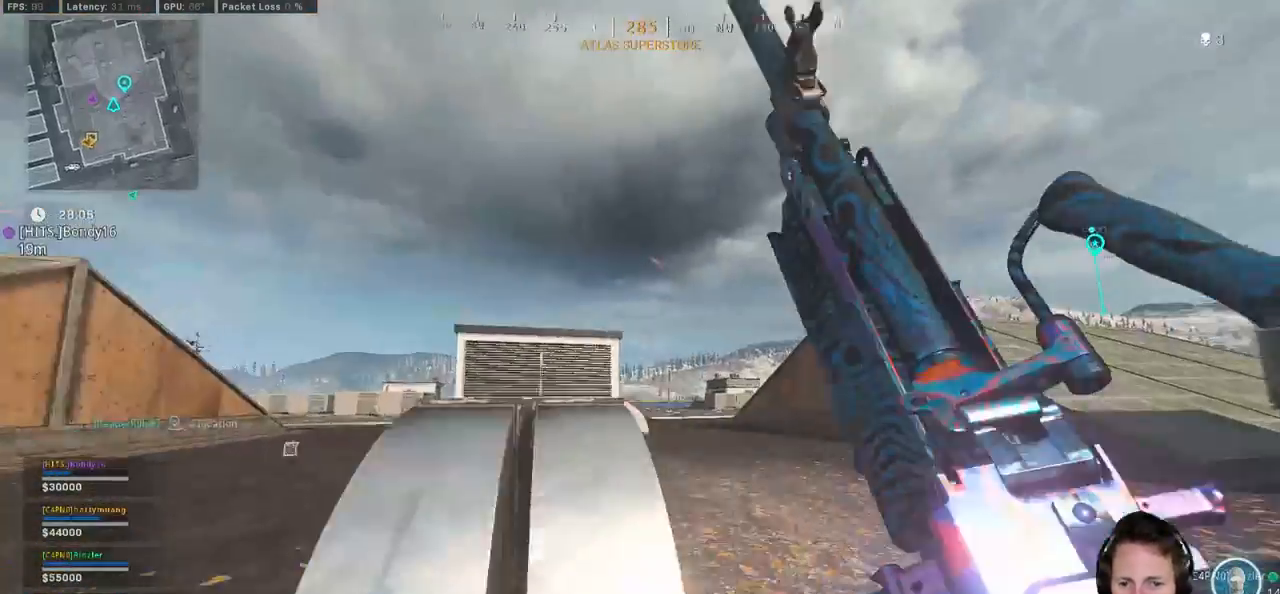
{"keys": ["a"], "mouse": [], "events": [[17, "shift", "up"], [50, "w", "up"], [117, "d", "up"], [134, "a", "down"]]}
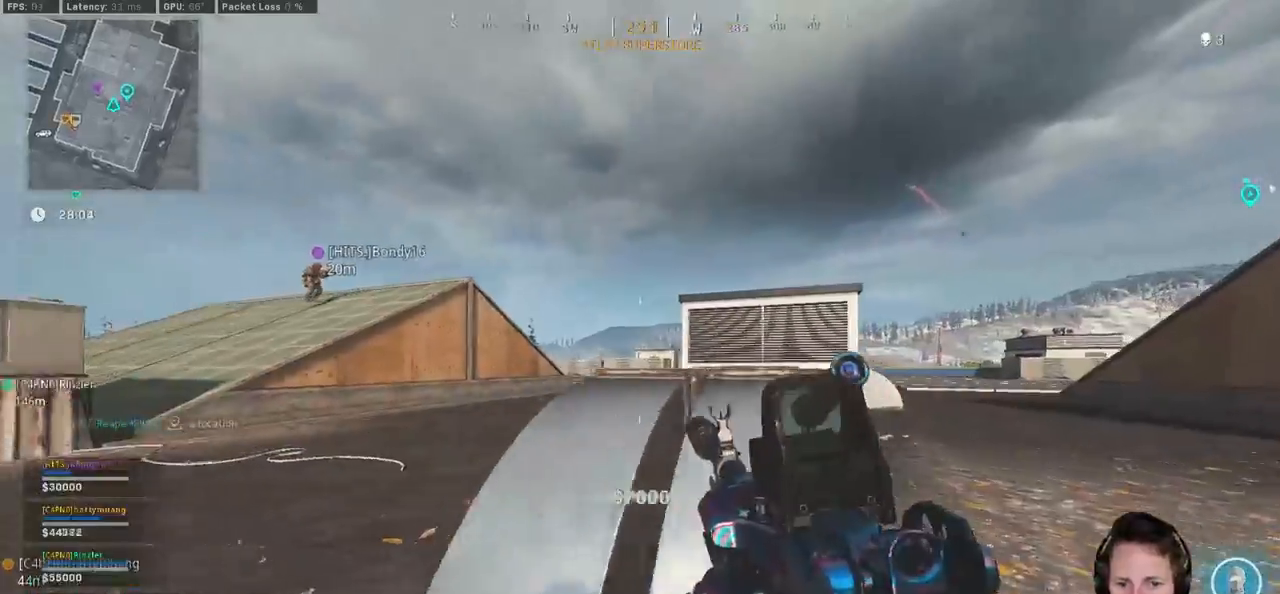
{"keys": ["d", "shift", "w"], "mouse": []}
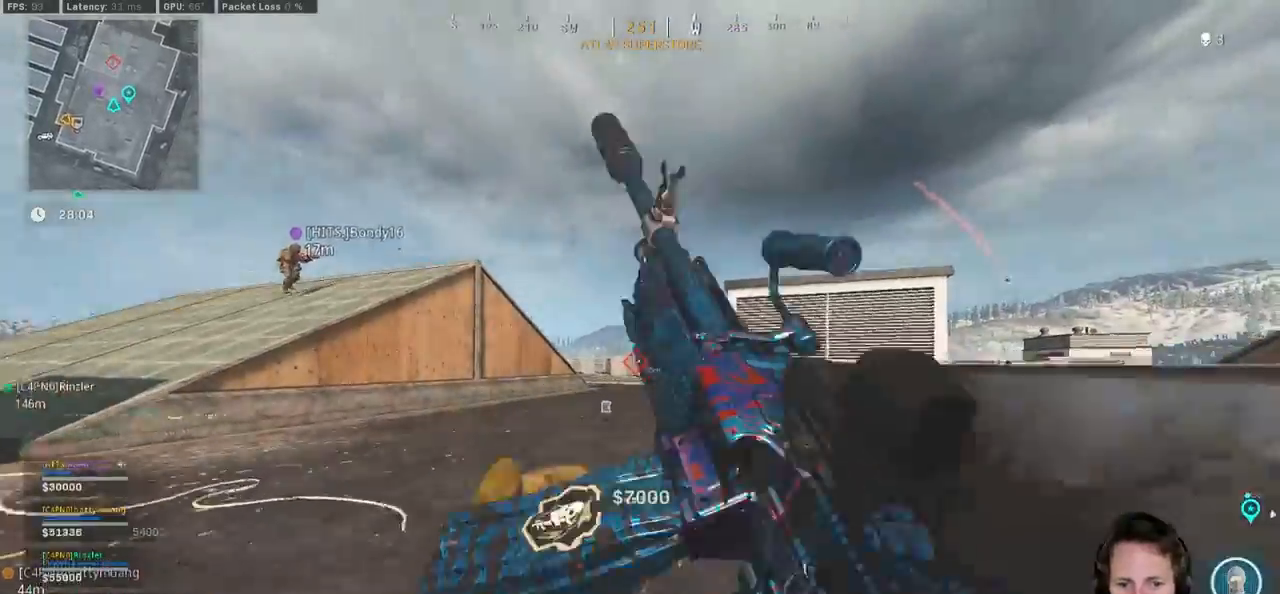
{"keys": ["d", "w"], "mouse": [], "events": [[350, "space", "down"], [400, "shift", "up"], [500, "space", "up"]]}
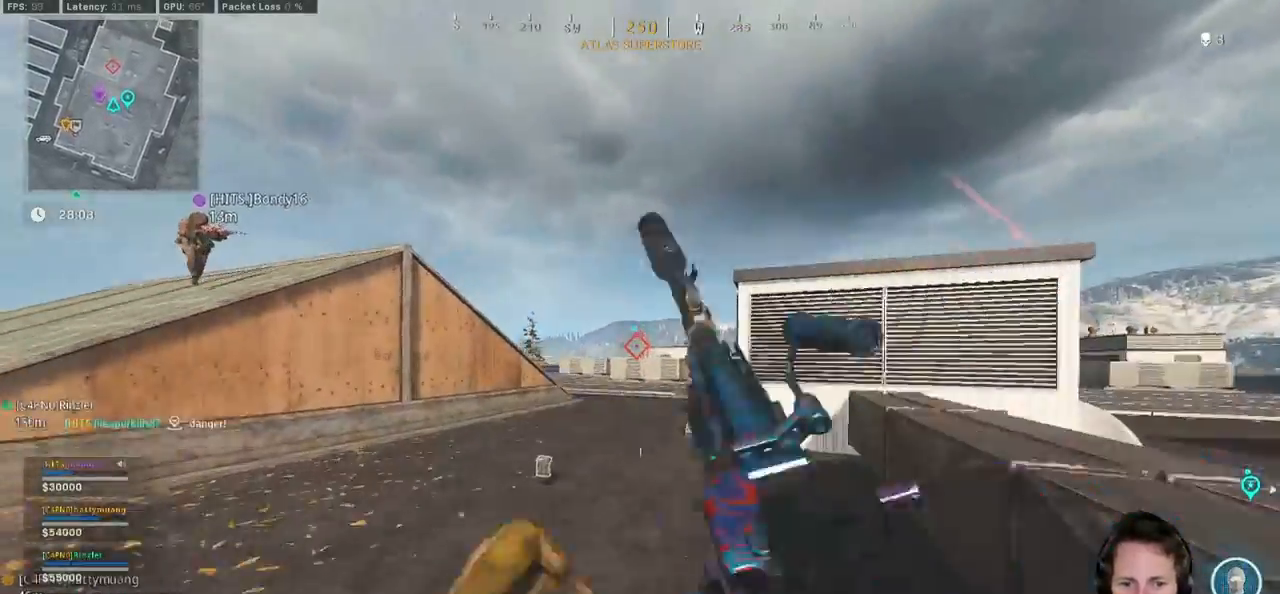
{"keys": ["shift", "w"], "mouse": [], "events": [[367, "shift", "down"], [400, "d", "up"]]}
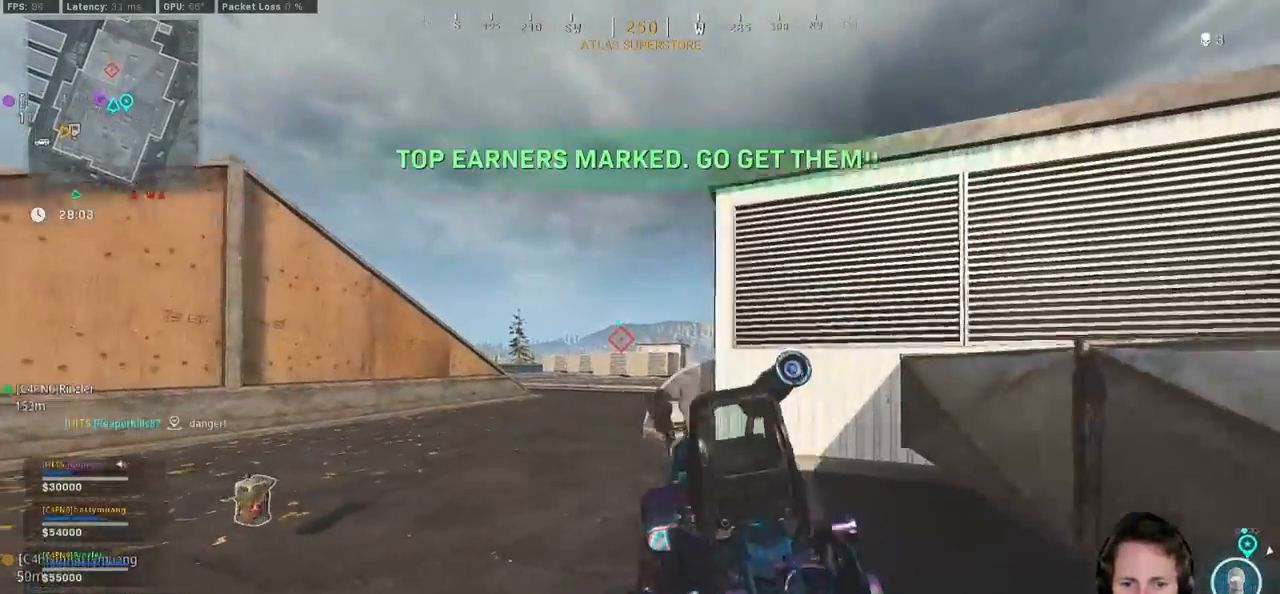
{"keys": ["shift", "w"], "mouse": [], "events": []}